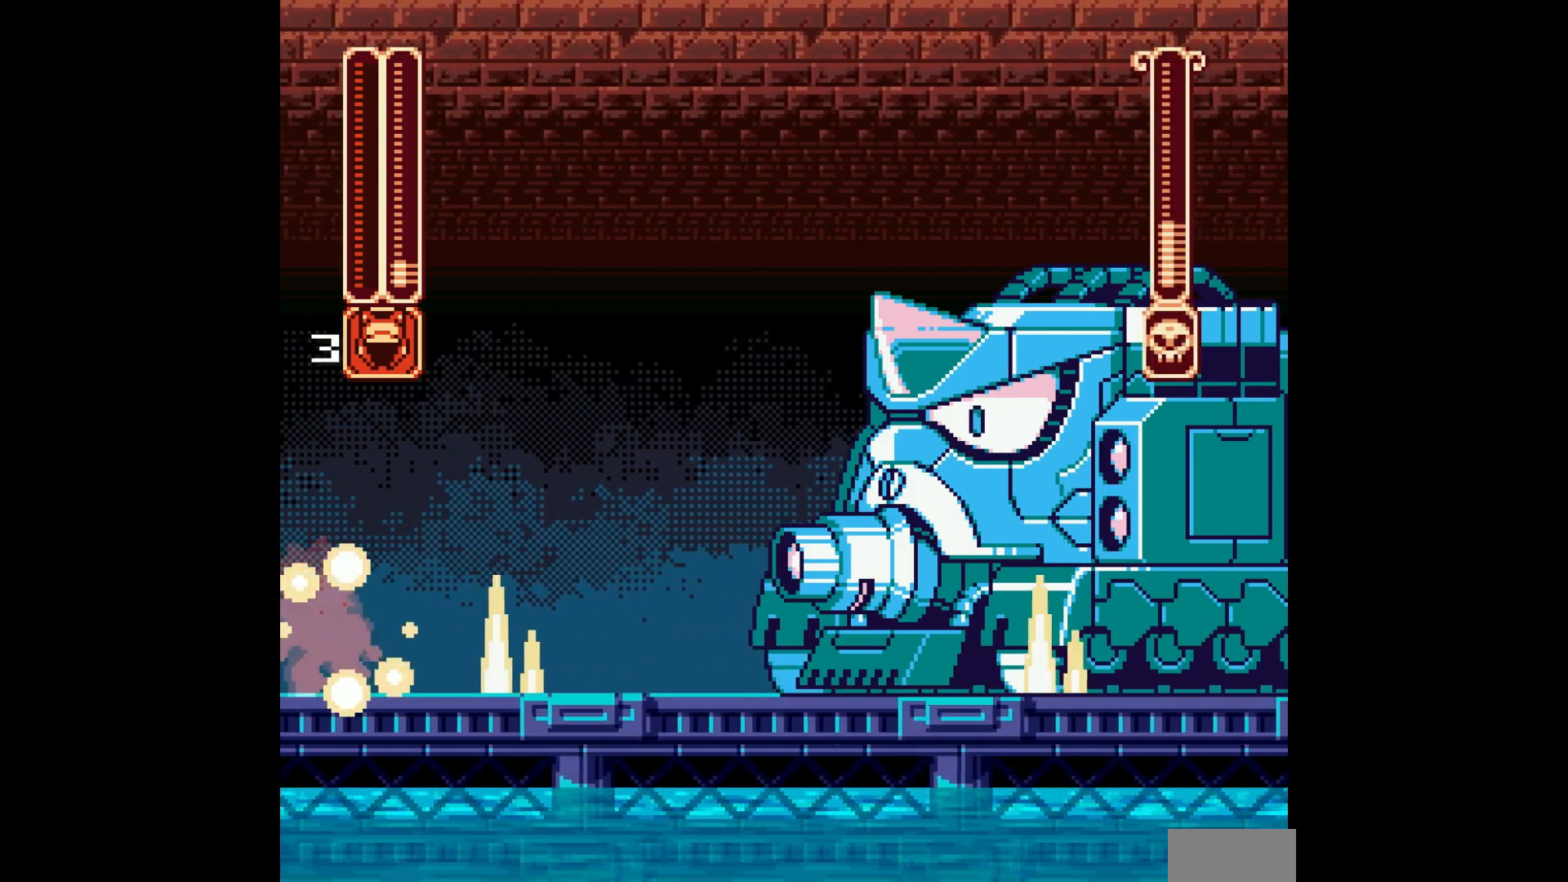
Gameplay with a controller; each line is a JSON object with the inputs held at the frame after it. "events" lists button and stick changes between this image and that frame as [ms after this image, input, new state], when the widget could be followed in between. Not read: C DPAD_RIGHT L3 R3.
{"buttons": ["B"], "events": [[433, "B", "down"]]}
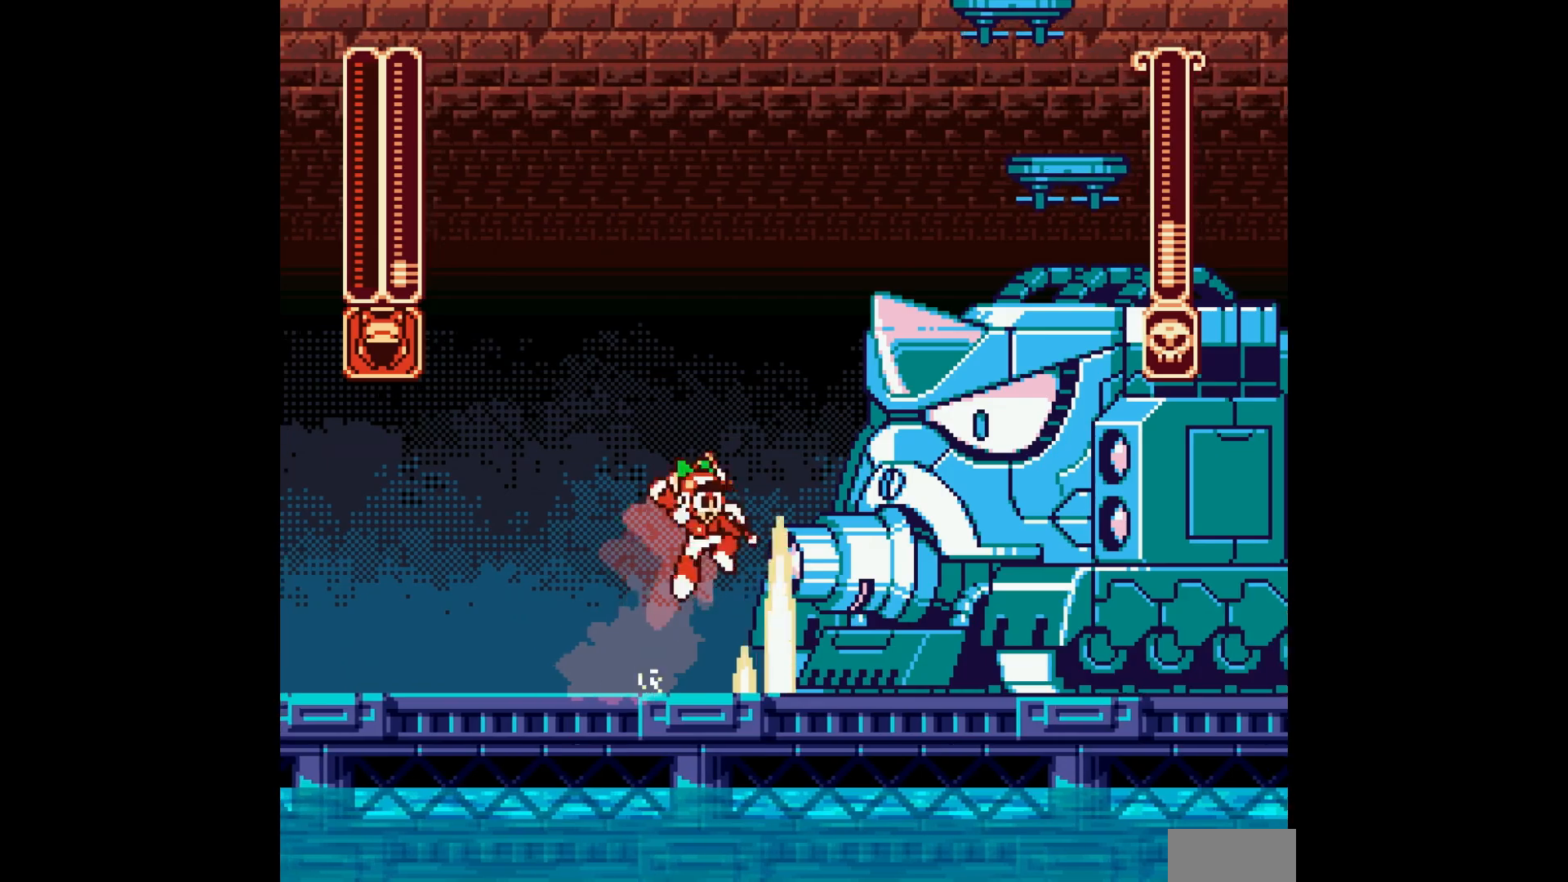
{"buttons": ["DPAD_LEFT"], "events": [[33, "A", "down"], [350, "A", "up"], [383, "B", "up"], [450, "DPAD_LEFT", "down"]]}
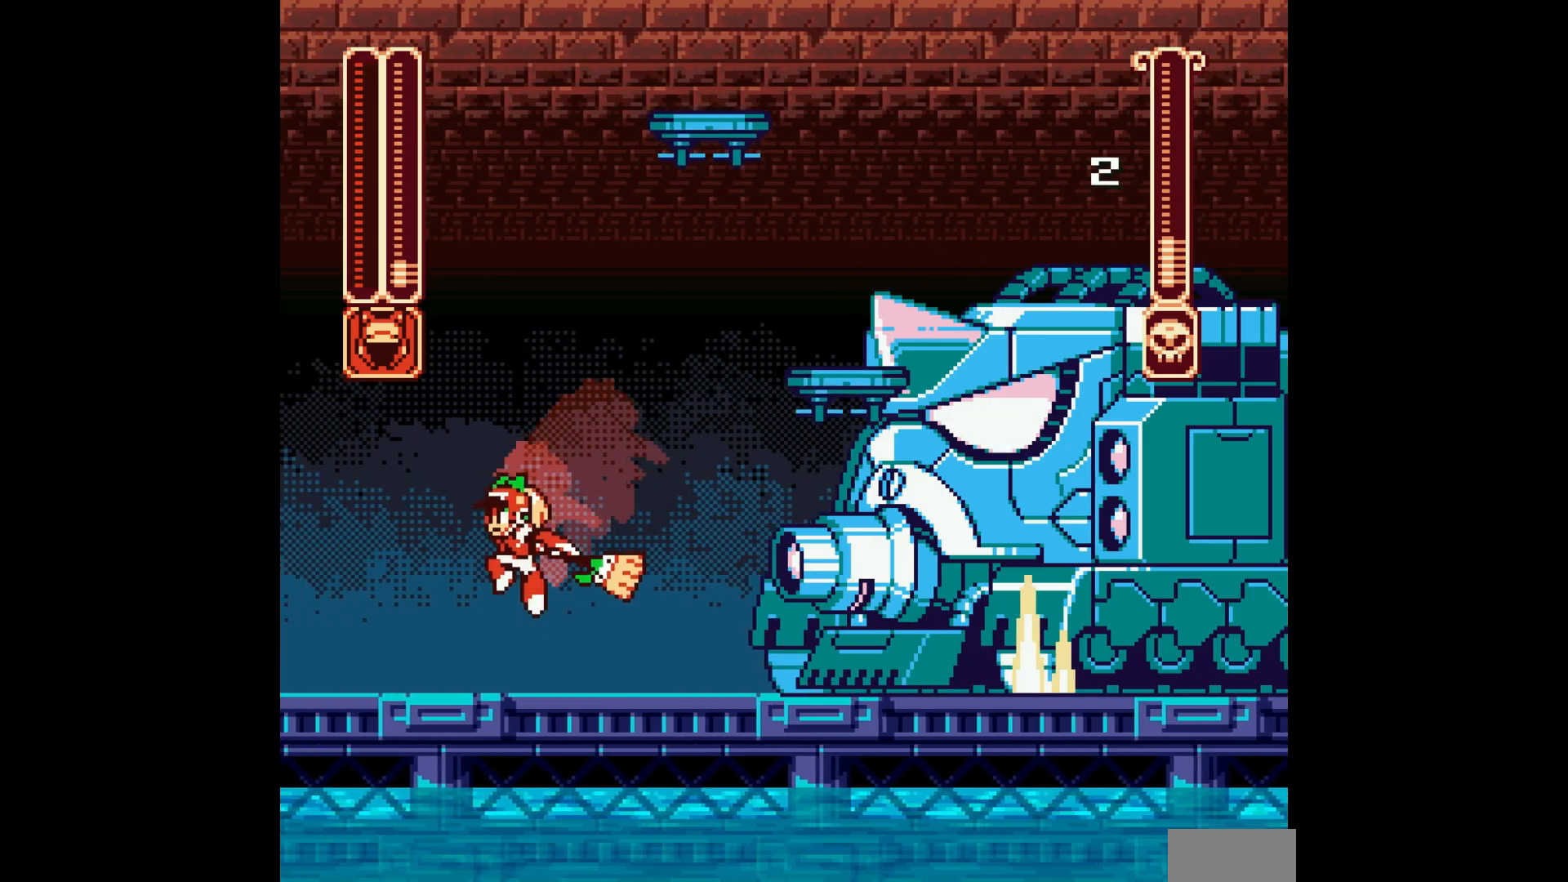
{"buttons": ["B"], "events": [[133, "DPAD_LEFT", "up"], [267, "B", "down"]]}
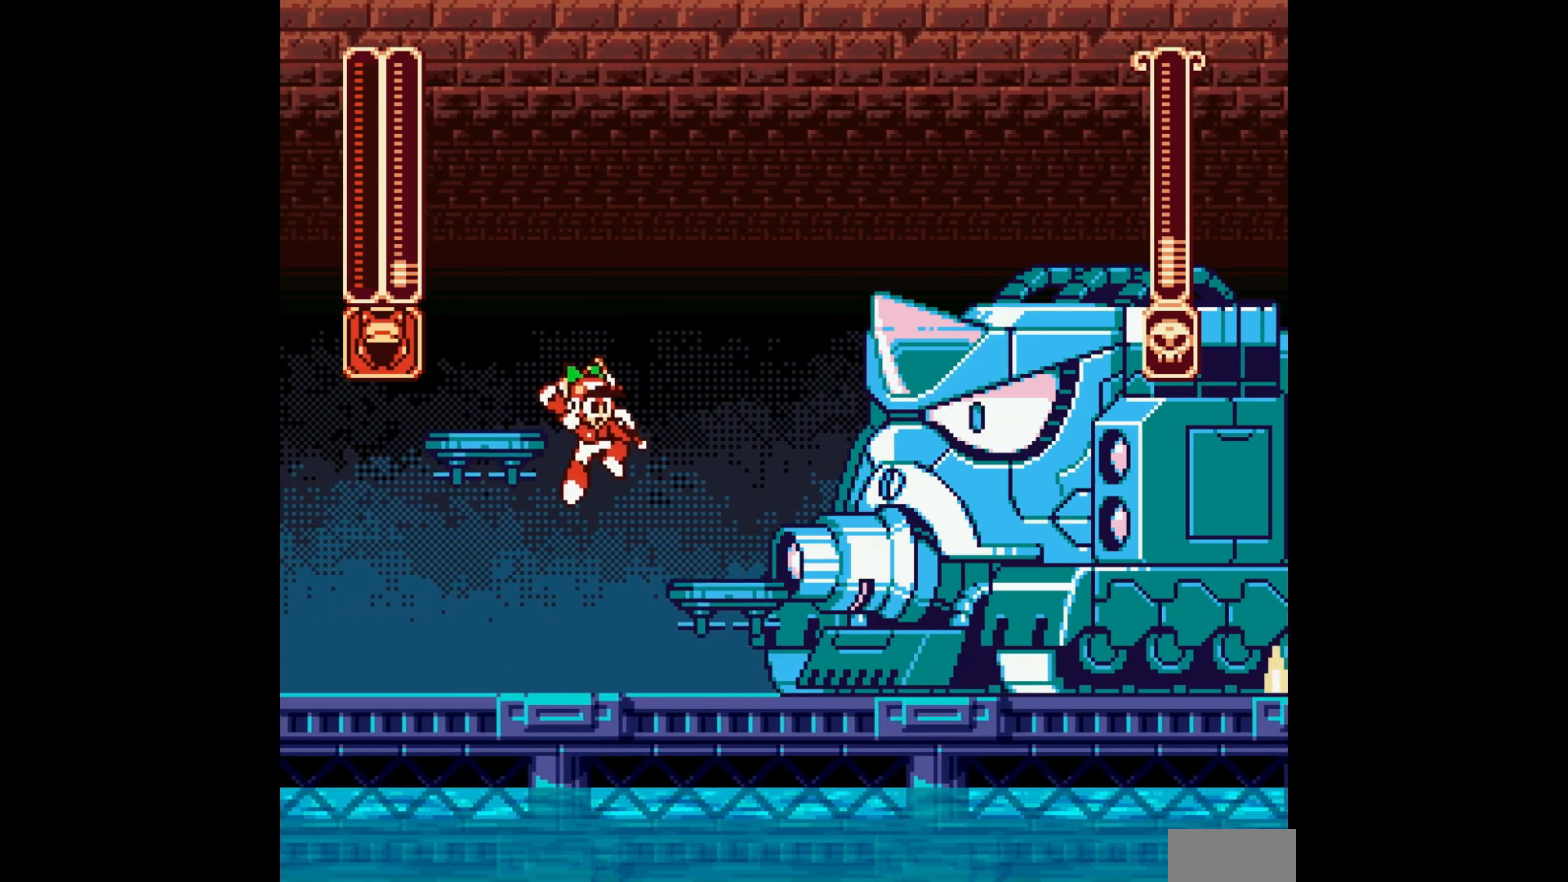
{"buttons": [], "events": [[117, "A", "down"], [267, "A", "up"], [283, "B", "up"]]}
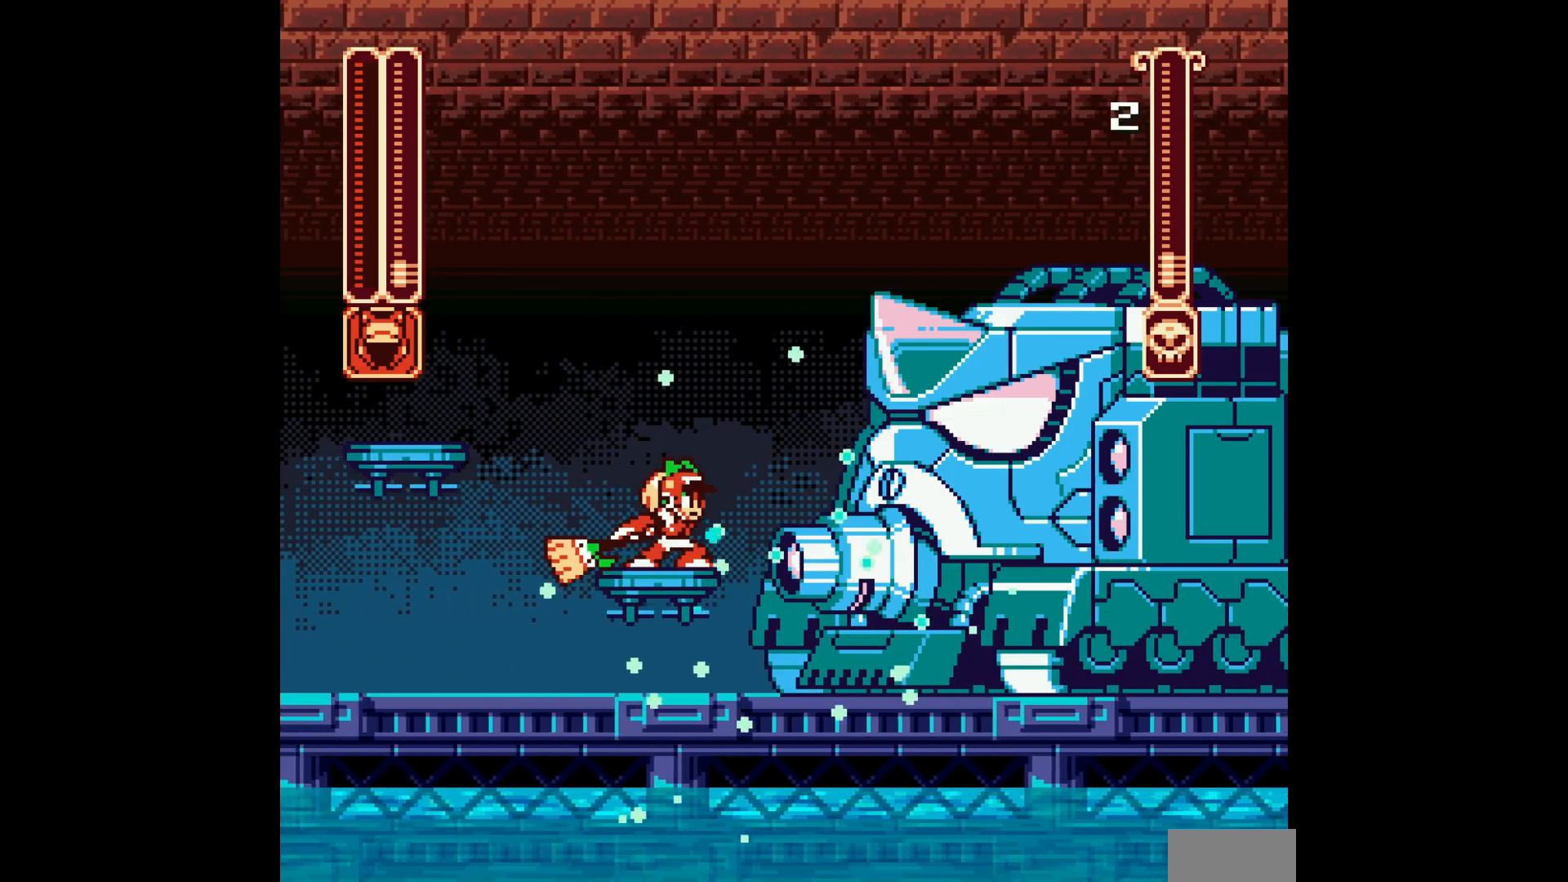
{"buttons": [], "events": [[150, "B", "down"], [200, "A", "down"], [350, "A", "up"], [367, "B", "up"]]}
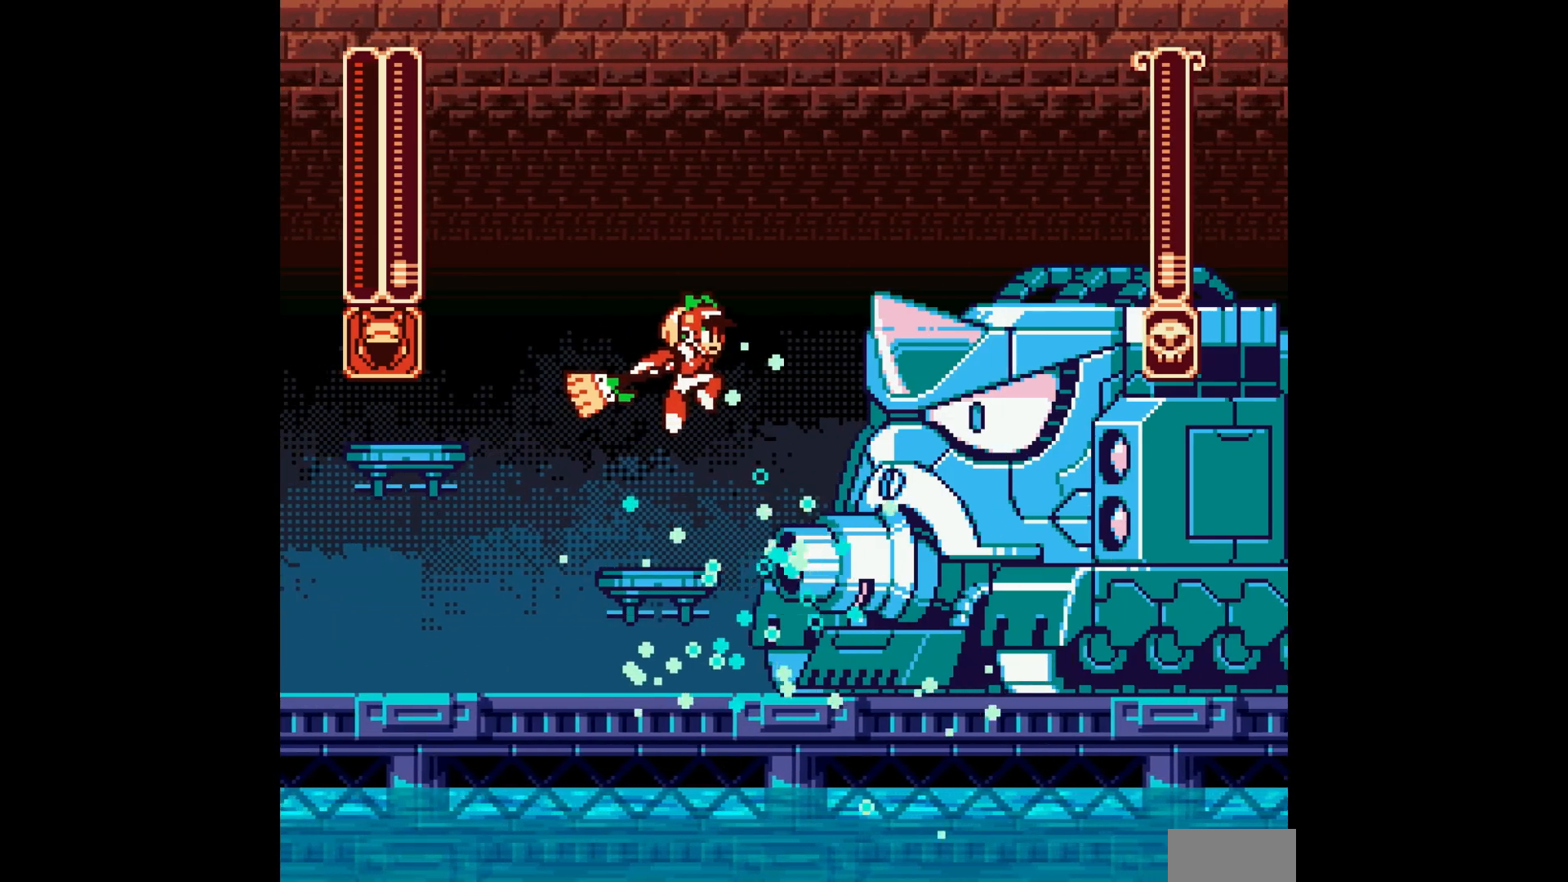
{"buttons": ["B", "DPAD_LEFT"]}
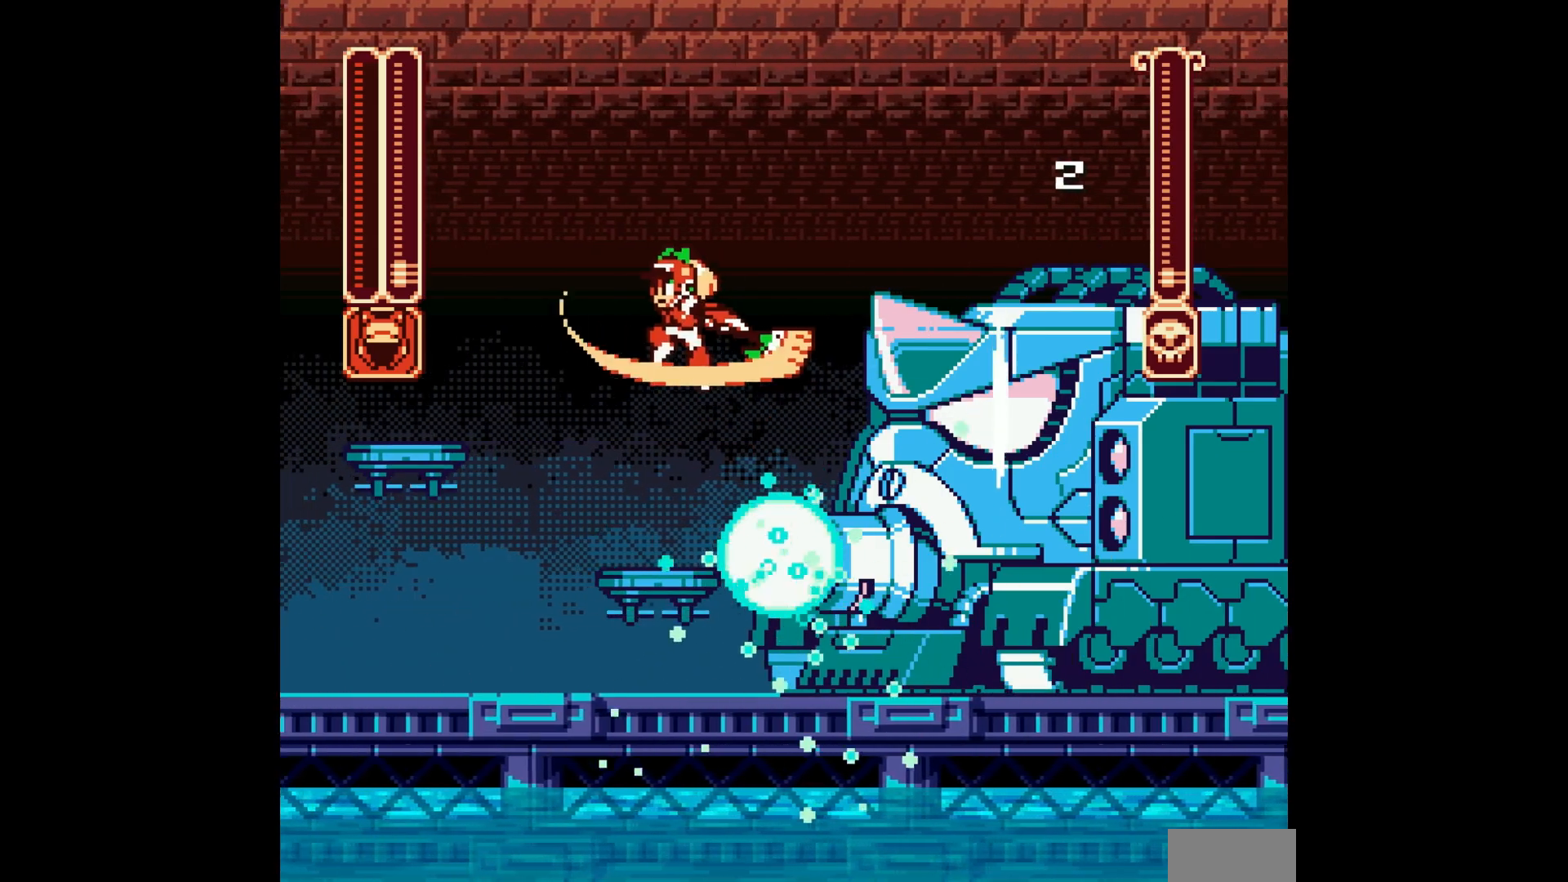
{"buttons": ["B", "DPAD_LEFT"], "events": [[33, "B", "up"], [183, "DPAD_LEFT", "up"], [433, "DPAD_LEFT", "down"], [467, "B", "down"]]}
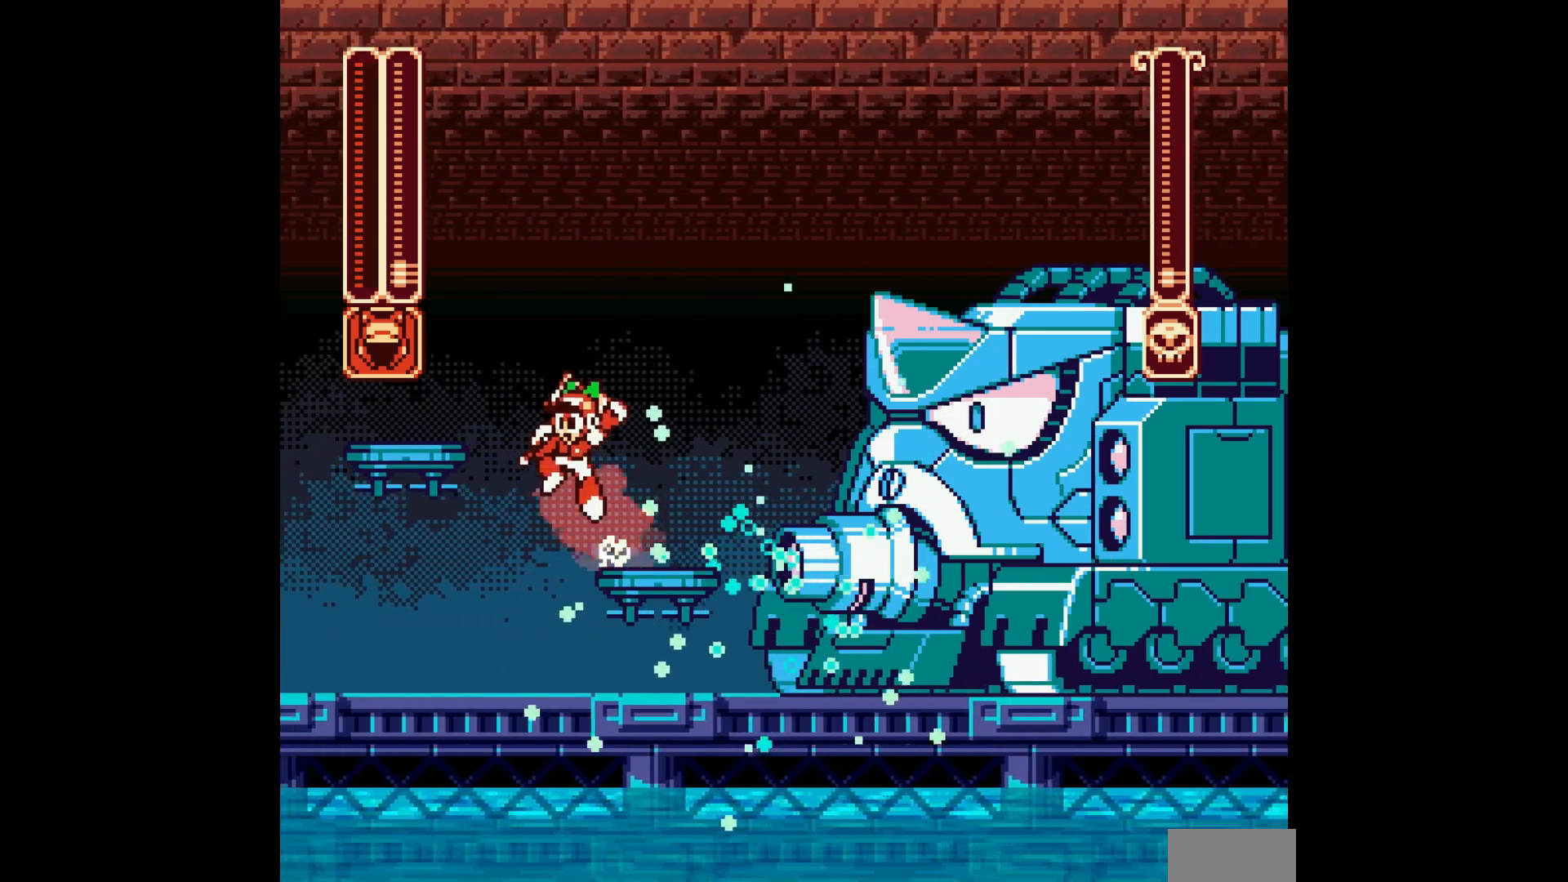
{"buttons": [], "events": [[233, "DPAD_LEFT", "up"], [367, "B", "up"]]}
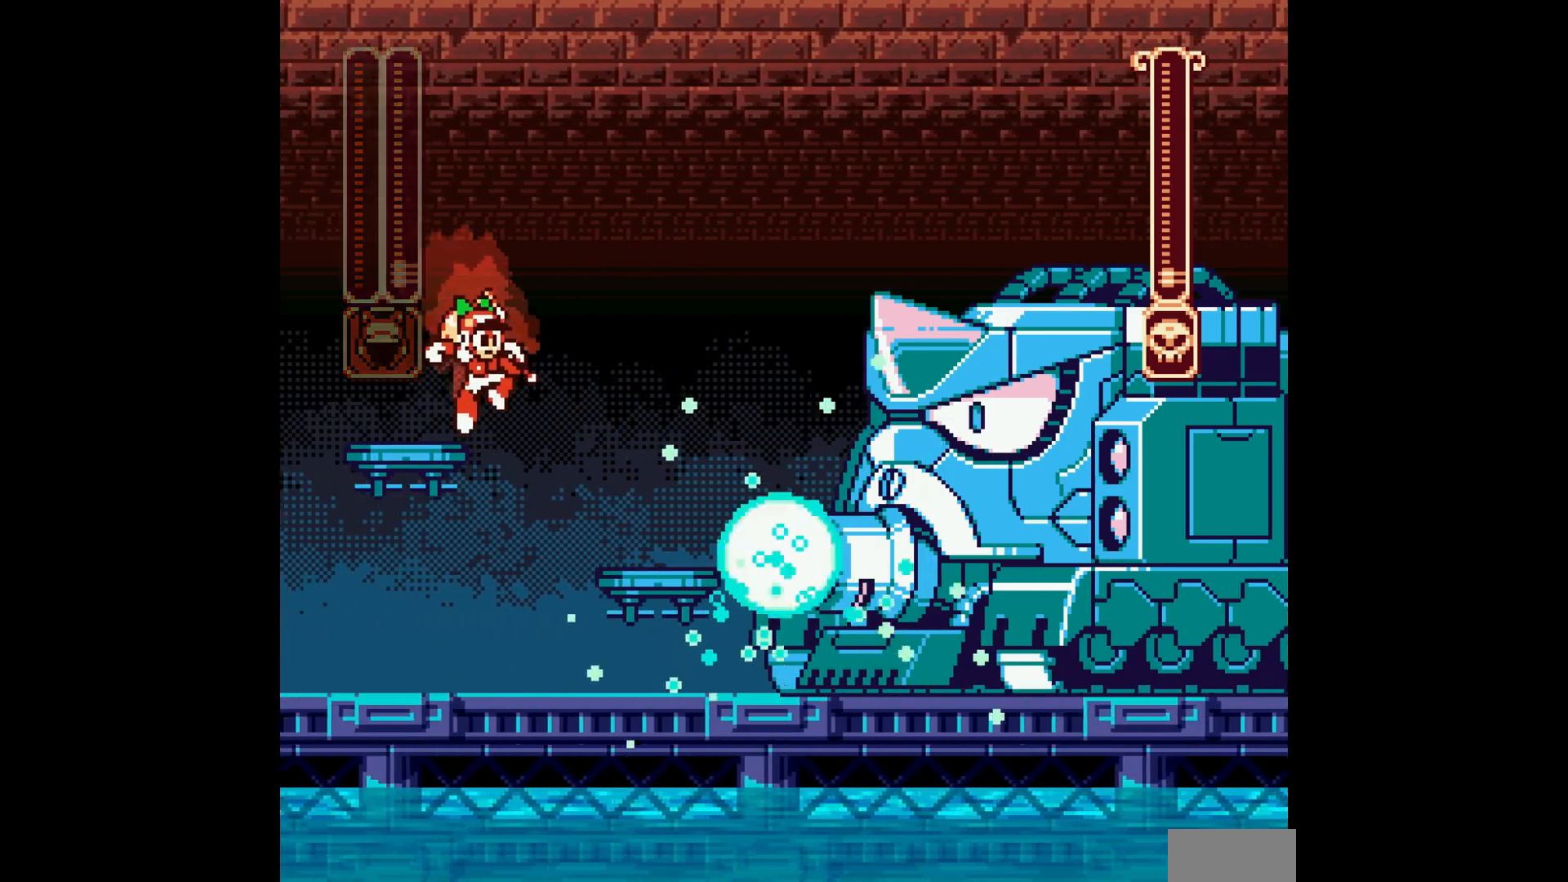
{"buttons": [], "events": []}
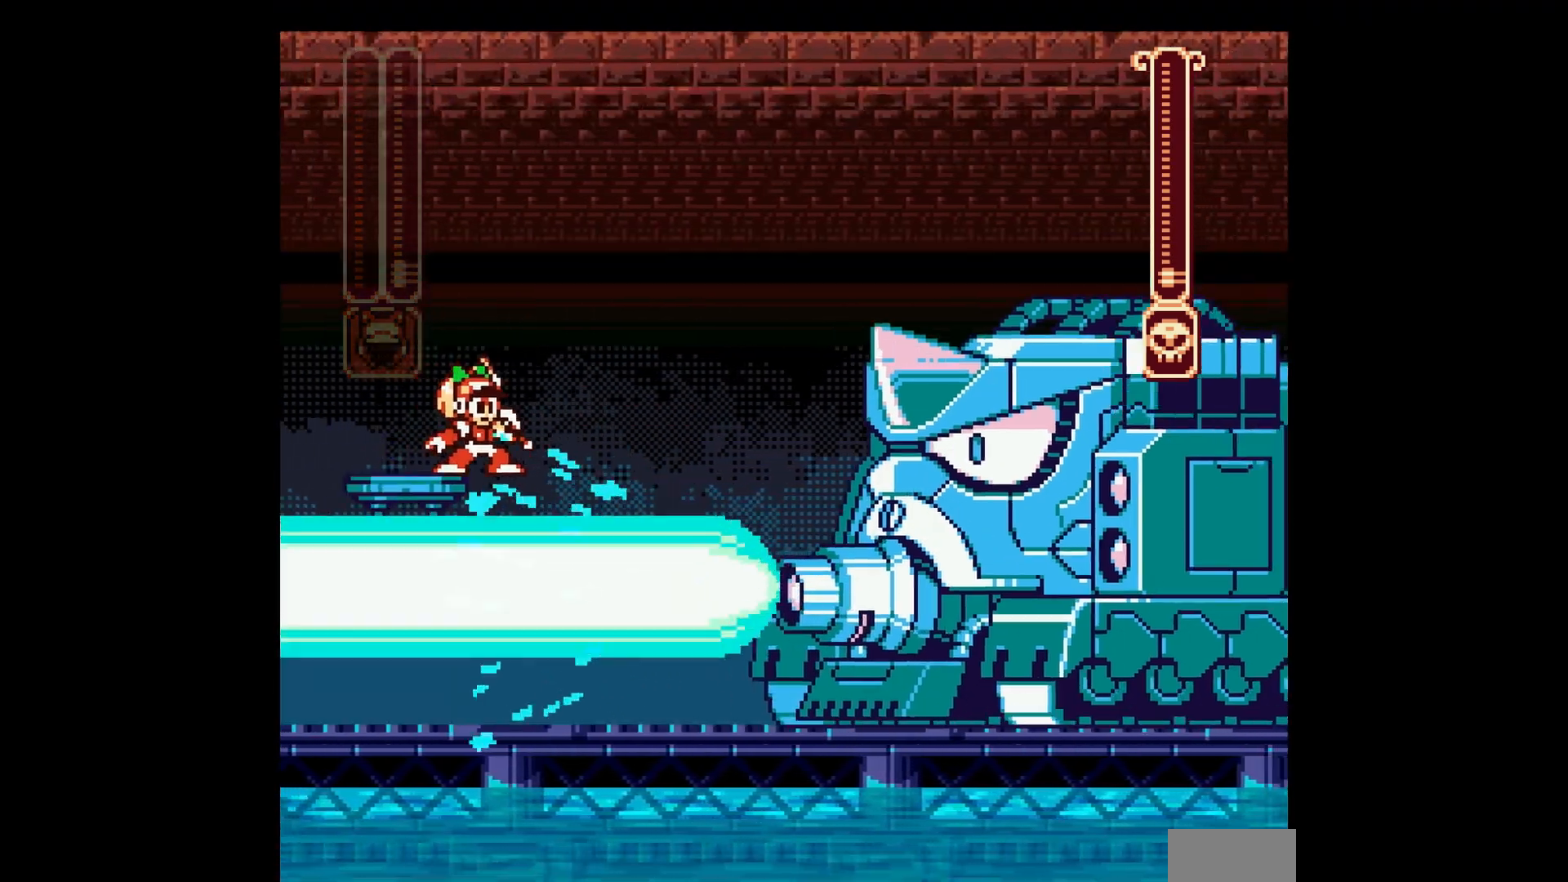
{"buttons": [], "events": []}
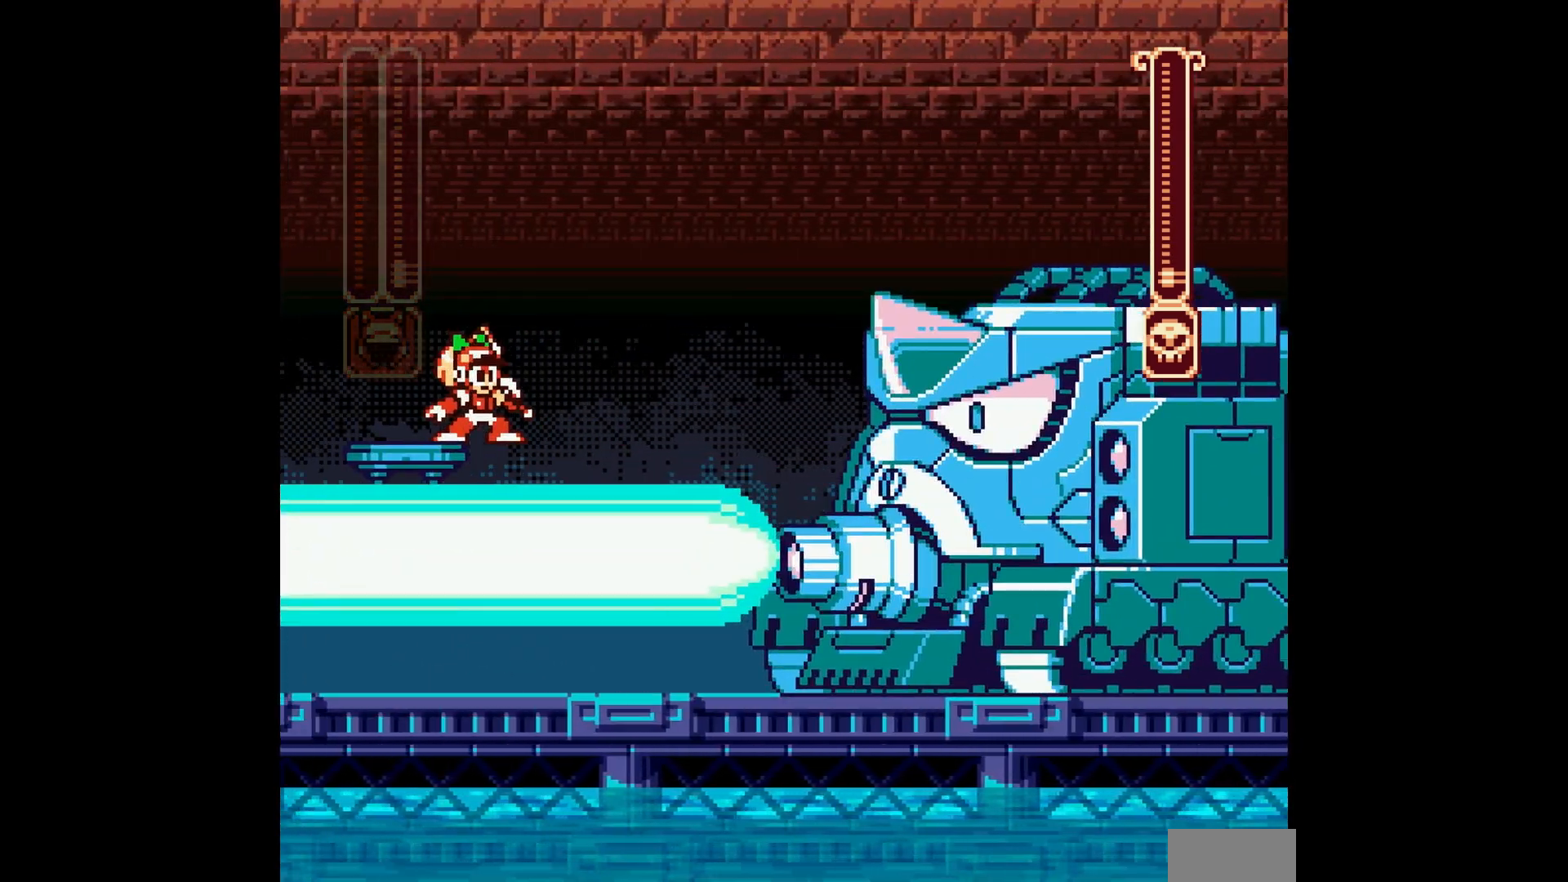
{"buttons": [], "events": []}
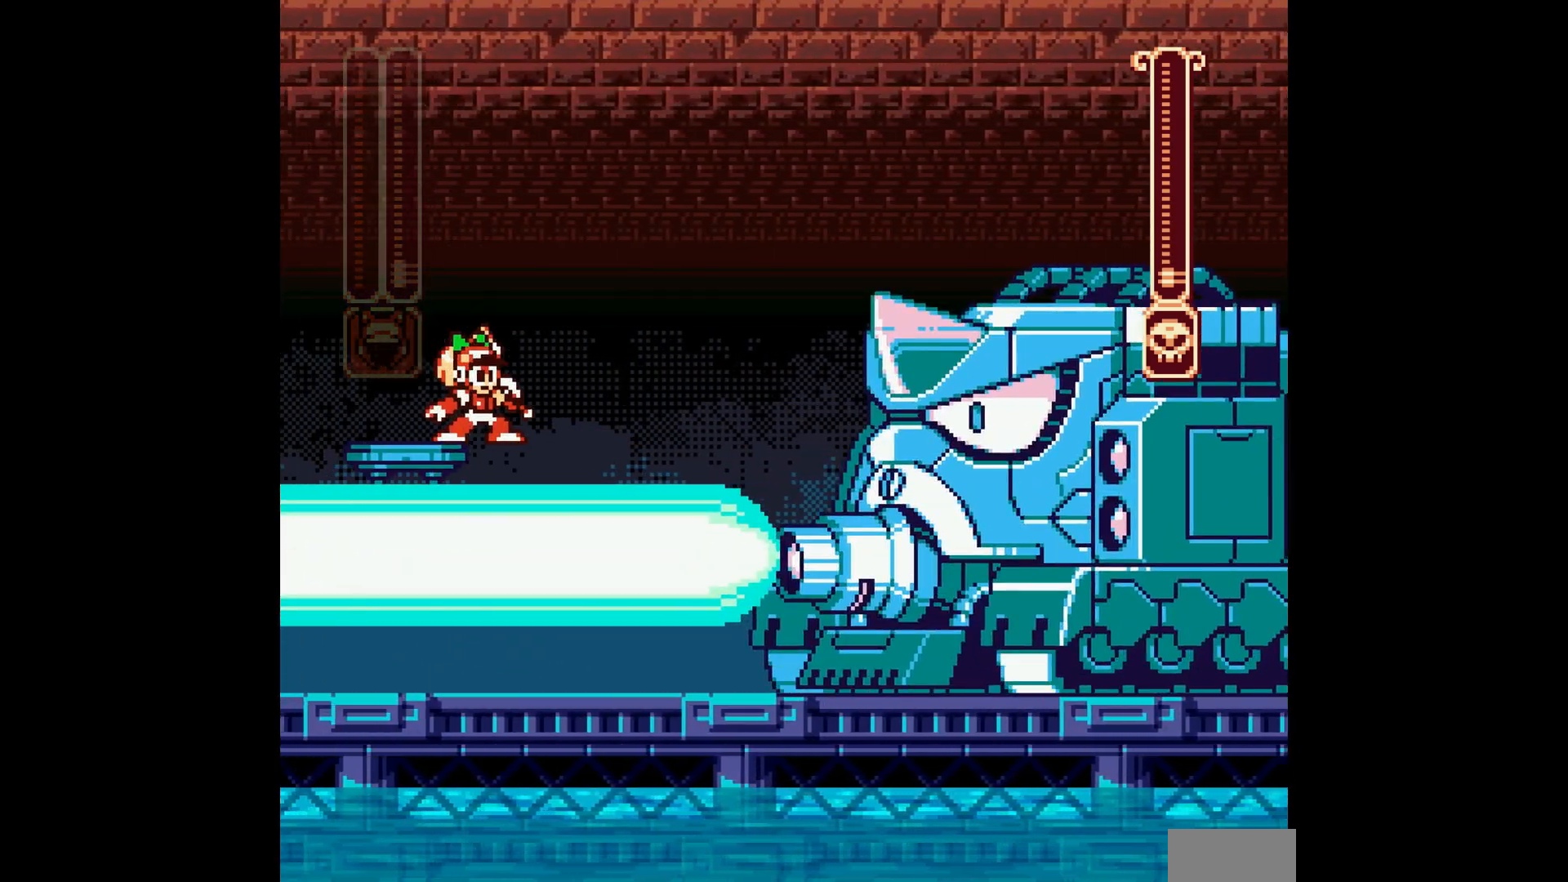
{"buttons": ["B"], "events": [[117, "B", "down"]]}